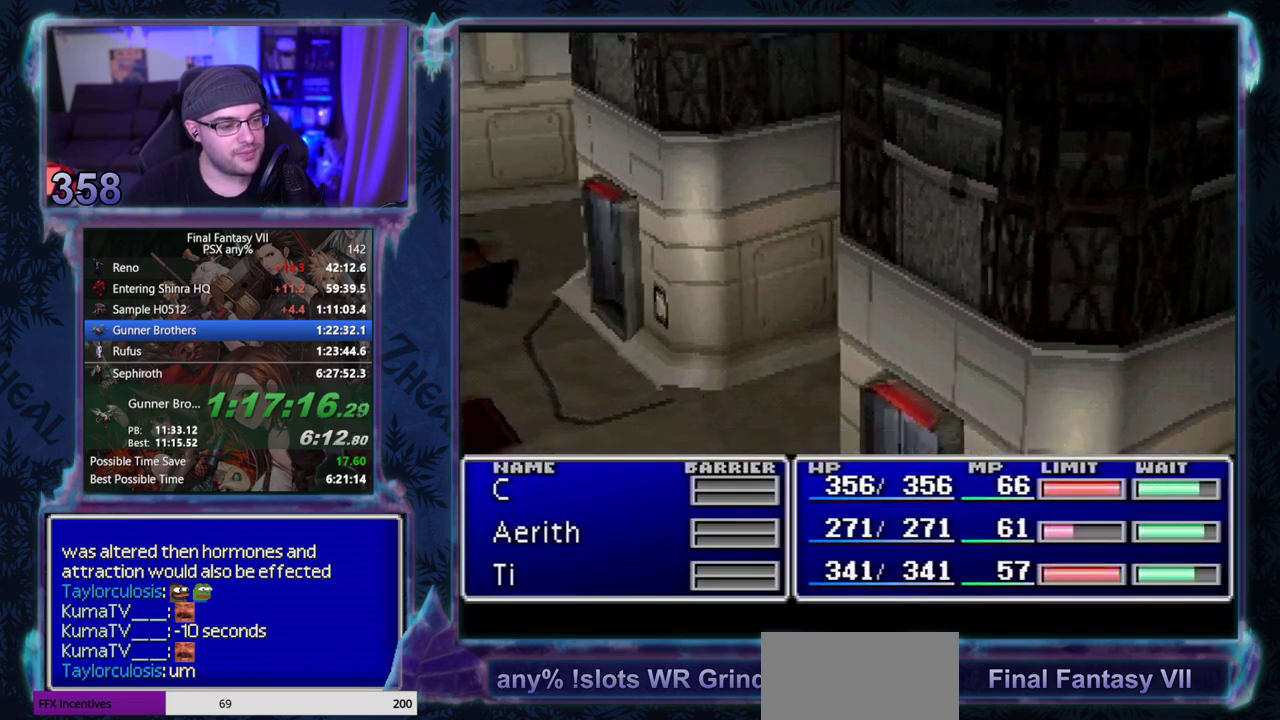
Gameplay with a controller (PlayStation layout); each line is a JSON object with the inputs held at the frame after it. Not read: L3 R3 right_stick.
{"buttons": ["L1", "R1"], "left_stick": "center"}
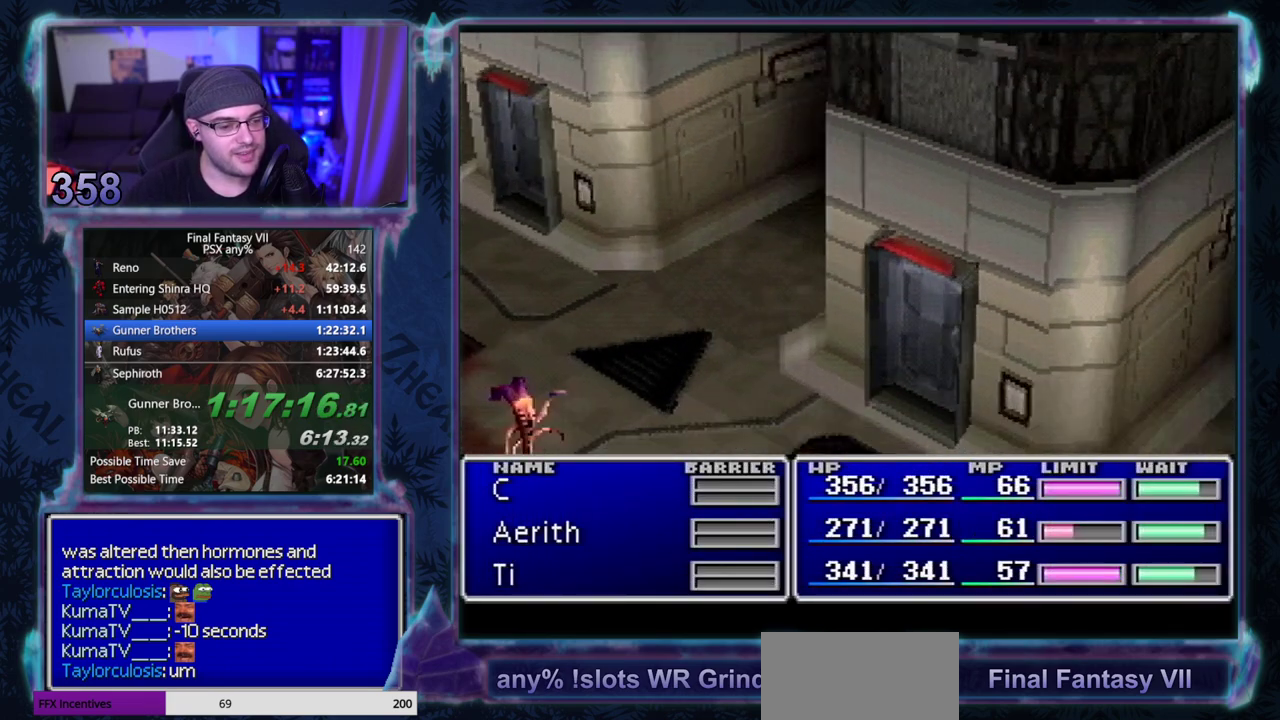
{"buttons": ["L1", "R1"], "left_stick": "center"}
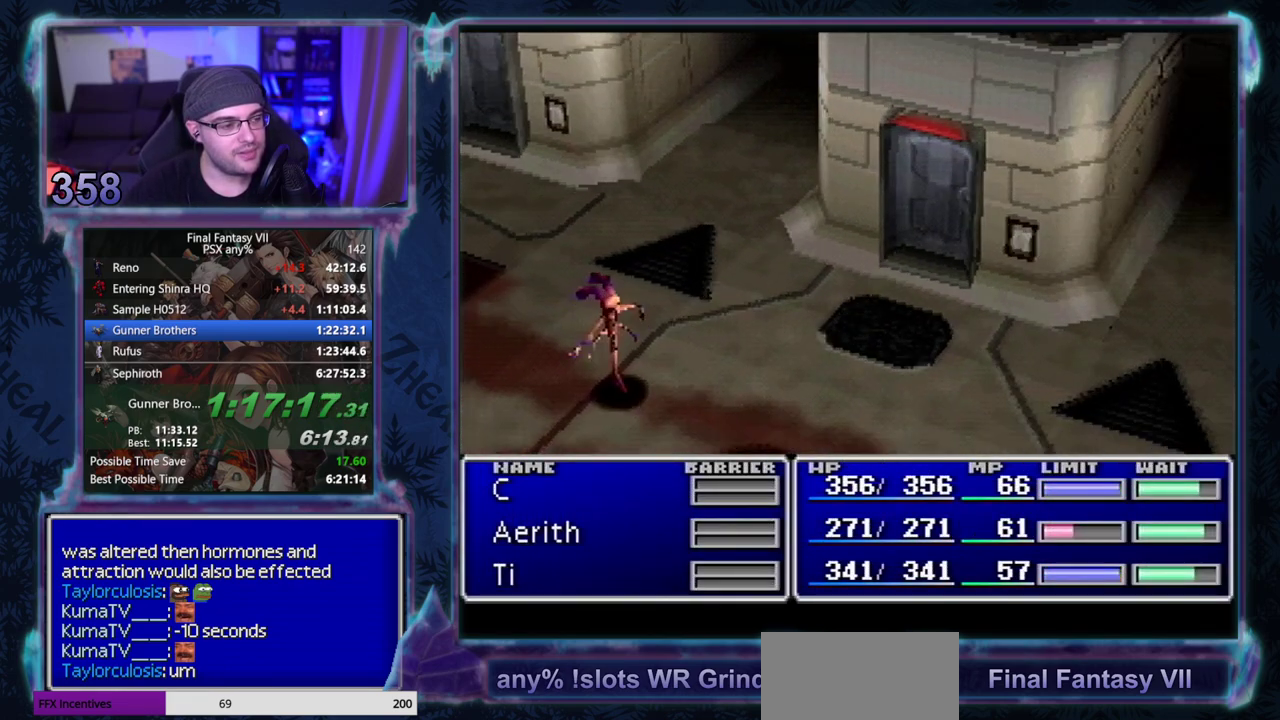
{"buttons": ["L1", "R1"], "left_stick": "center"}
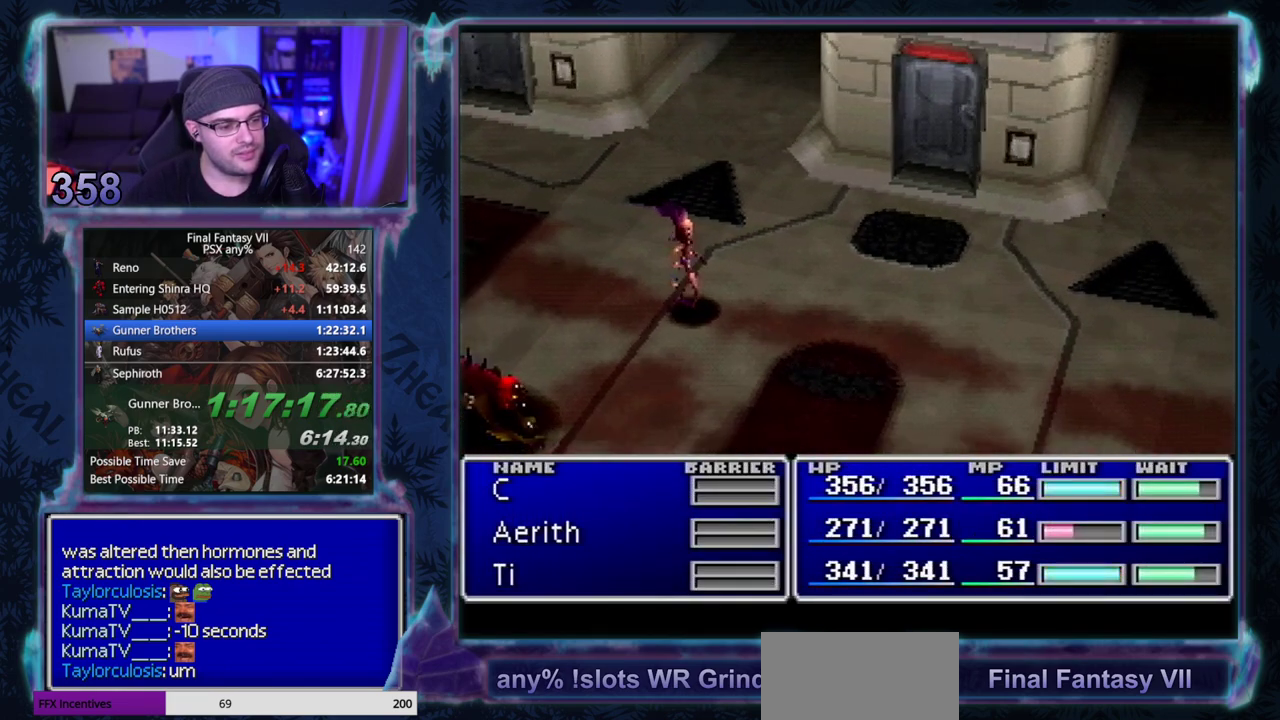
{"buttons": ["L1", "R1"], "left_stick": "center"}
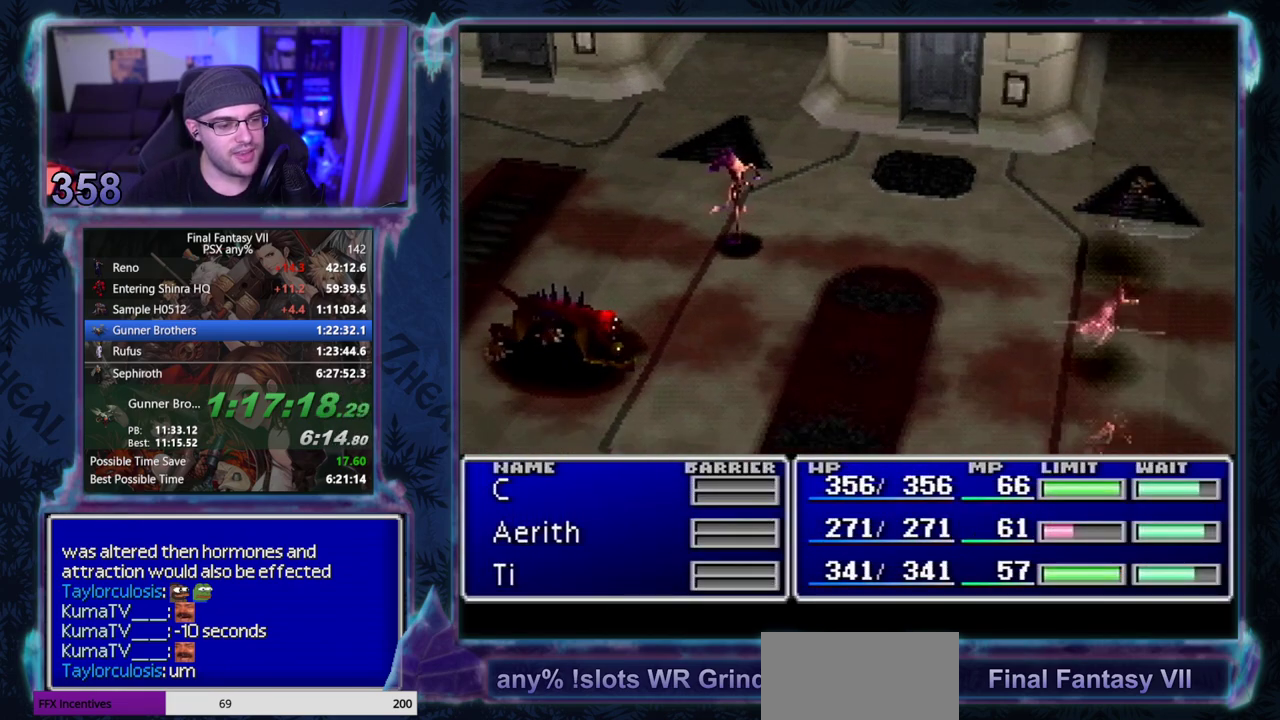
{"buttons": ["L1", "R1"], "left_stick": "center"}
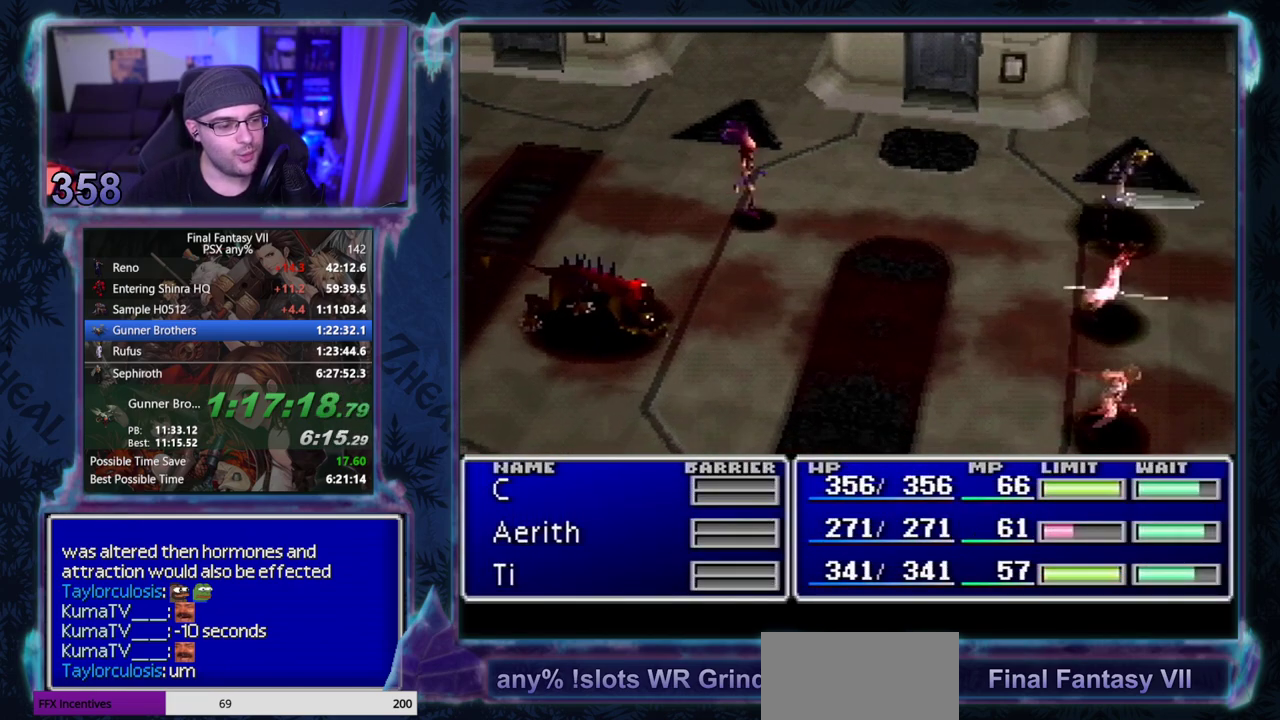
{"buttons": ["L1", "R1"], "left_stick": "center"}
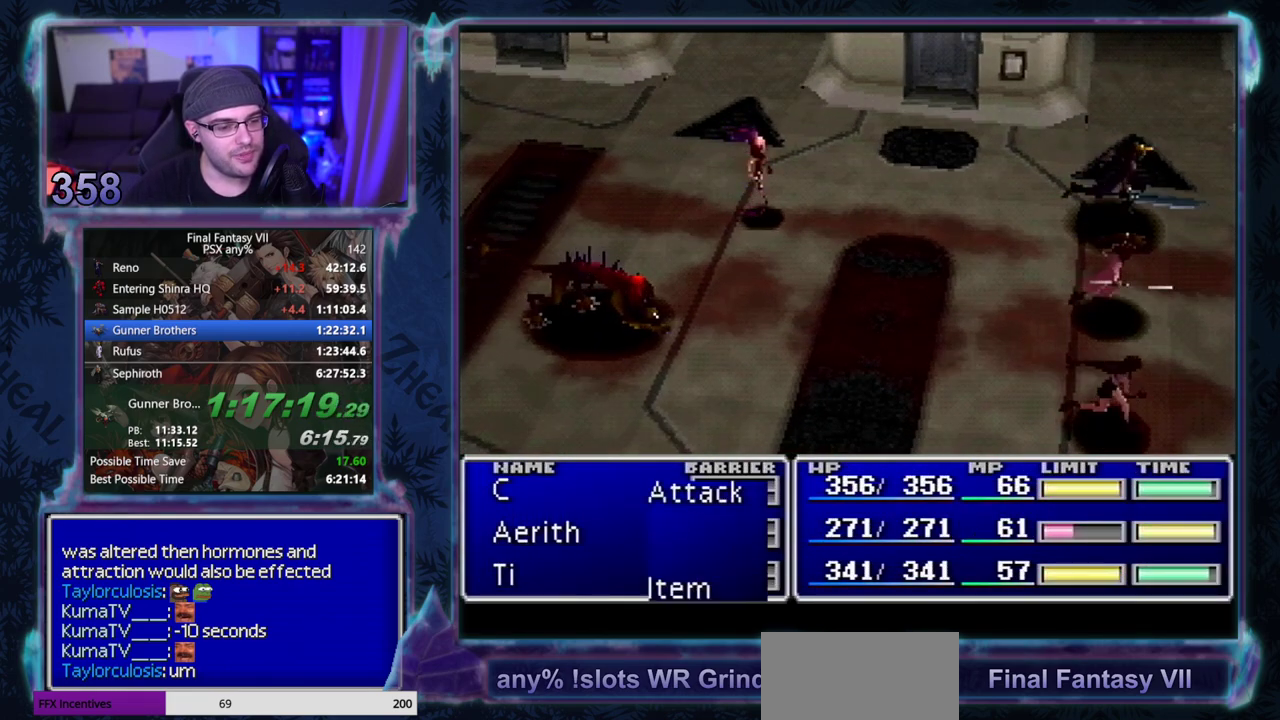
{"buttons": ["L1", "R1"], "left_stick": "center"}
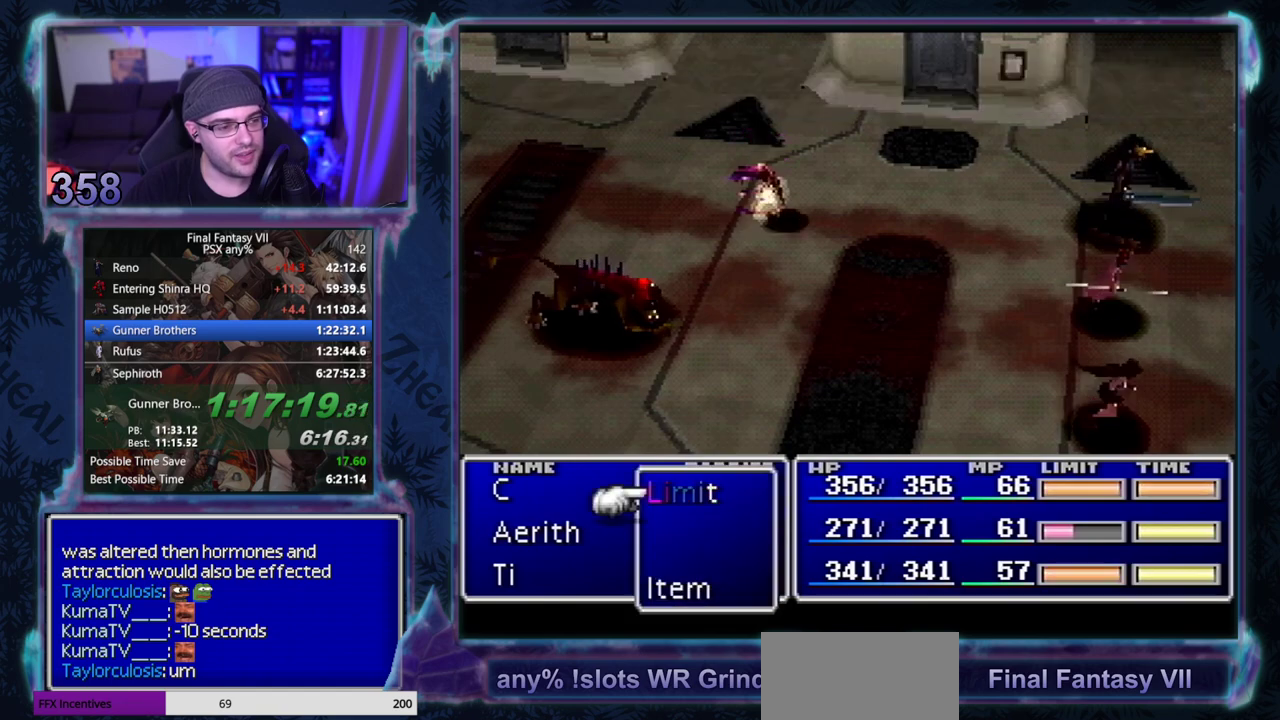
{"buttons": ["TRIANGLE", "L1", "R1"], "left_stick": "center"}
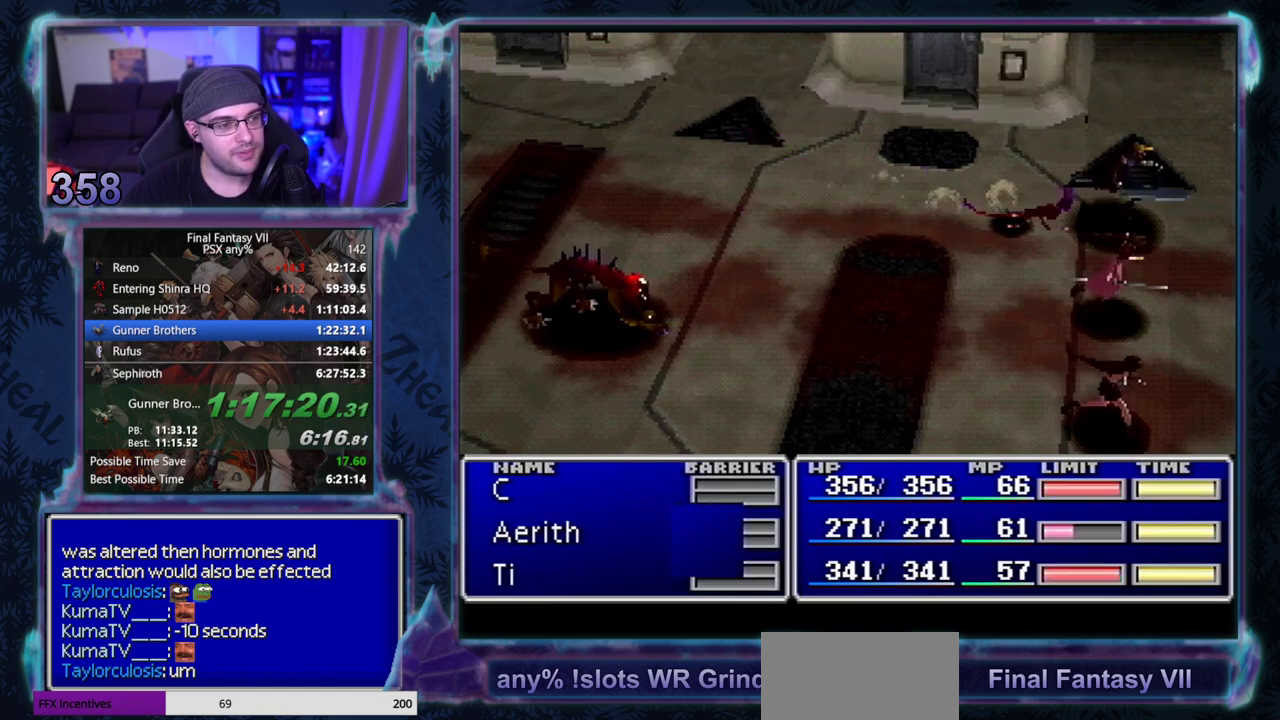
{"buttons": ["L1", "R1"], "left_stick": "center"}
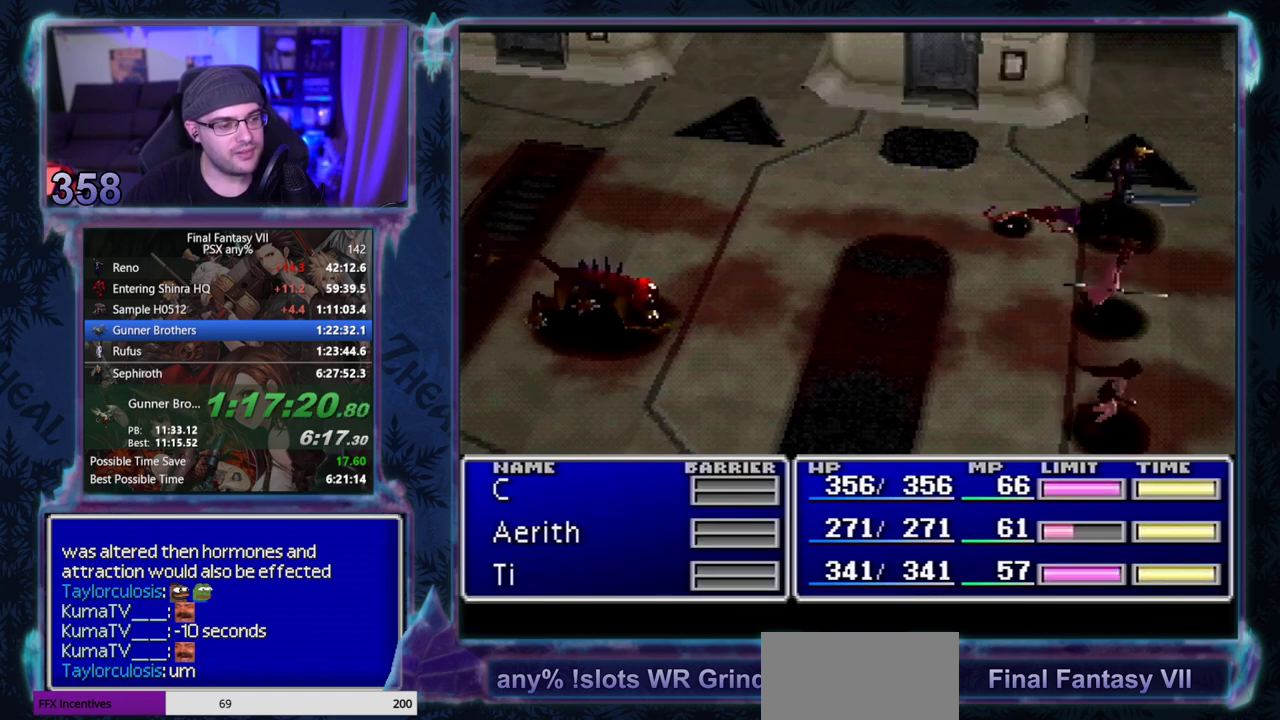
{"buttons": ["TRIANGLE", "L1", "R1"], "left_stick": "center"}
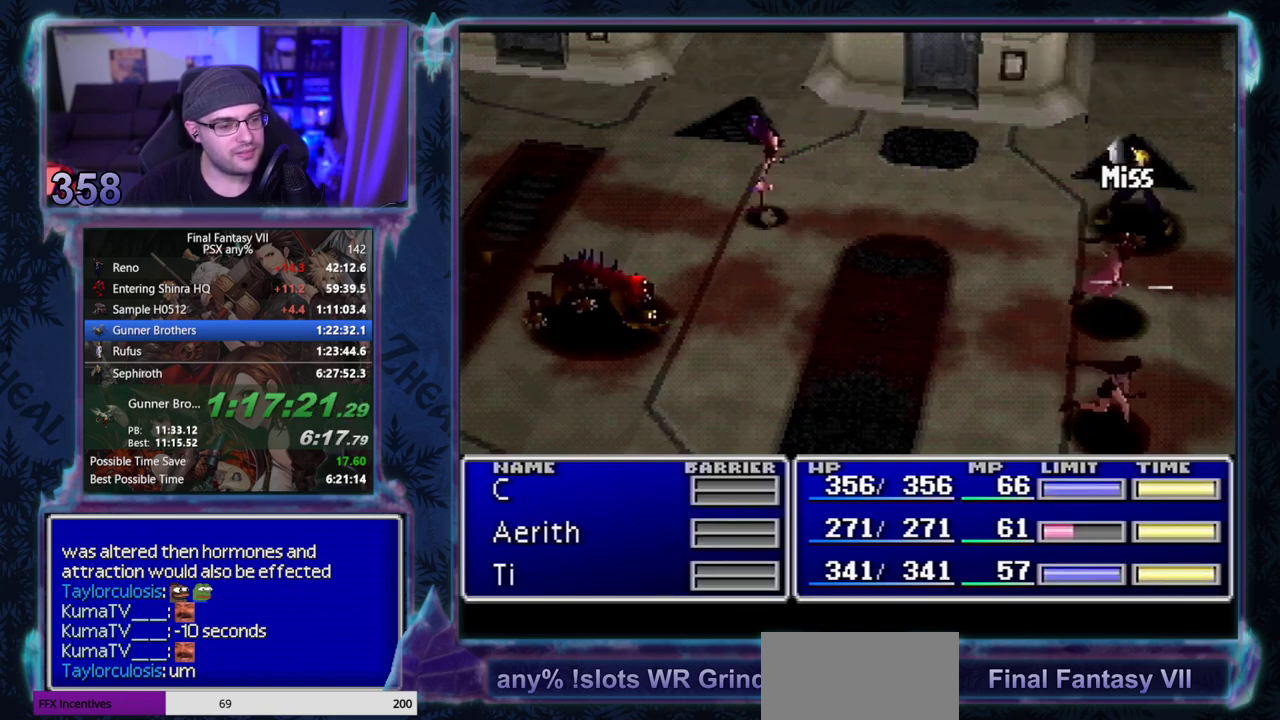
{"buttons": ["L1", "R1"], "left_stick": "center"}
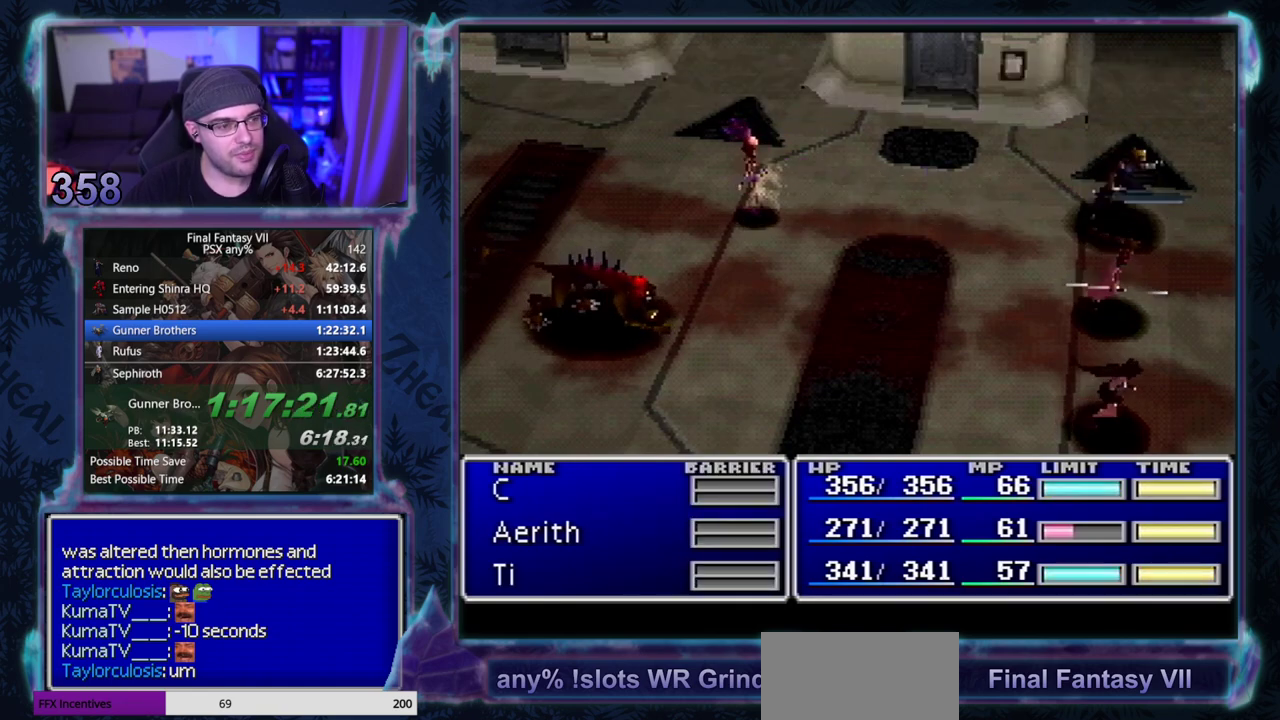
{"buttons": ["L1", "R1"], "left_stick": "center"}
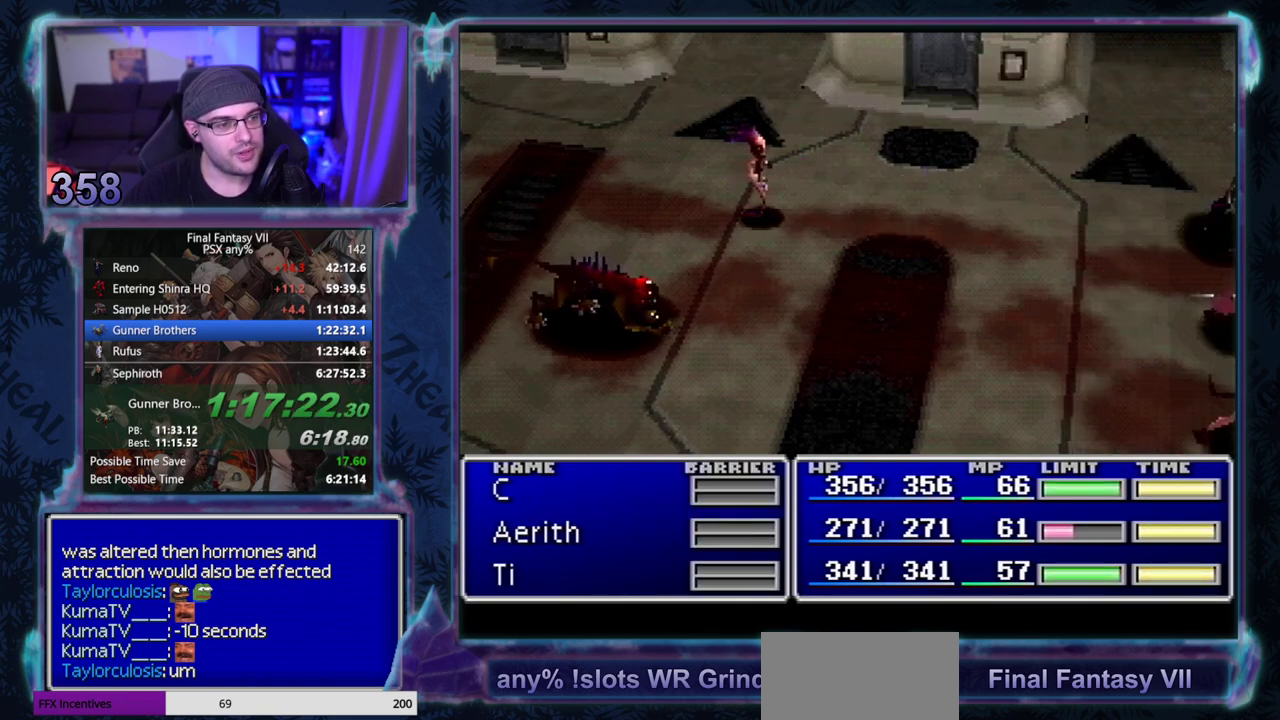
{"buttons": ["CROSS", "DPAD_RIGHT"], "left_stick": "center"}
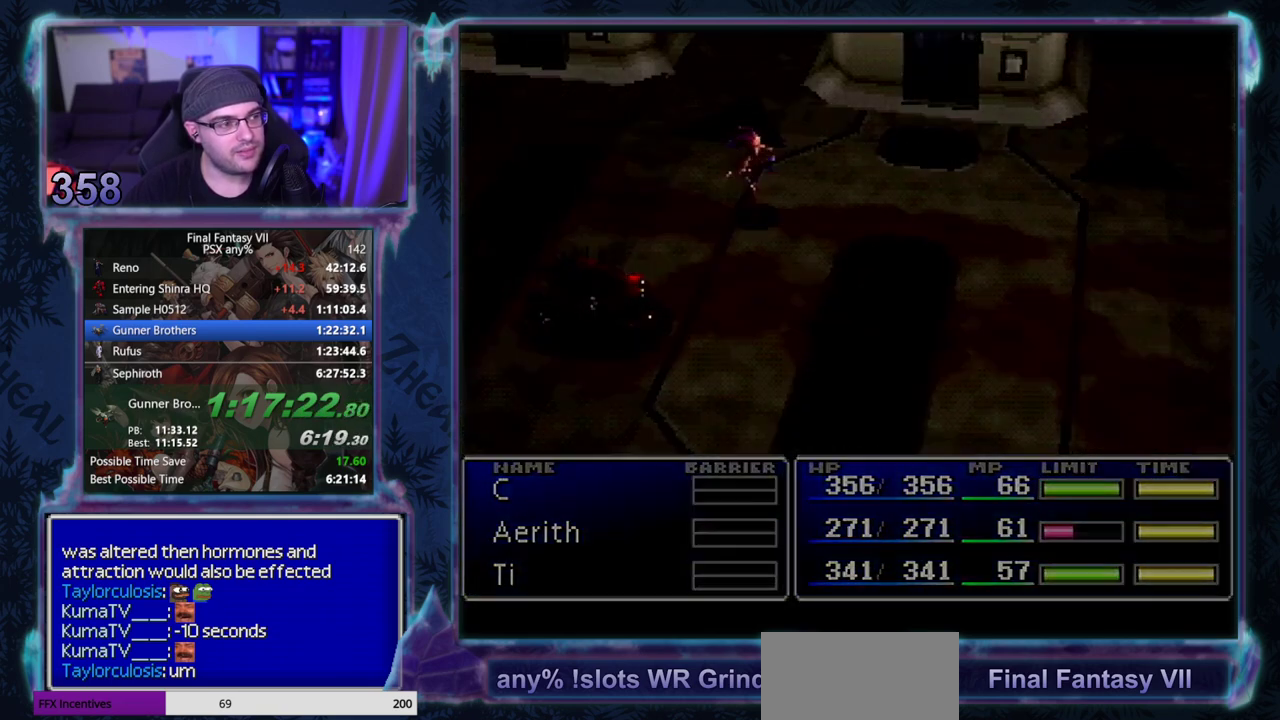
{"buttons": ["CROSS", "DPAD_RIGHT"], "left_stick": "center"}
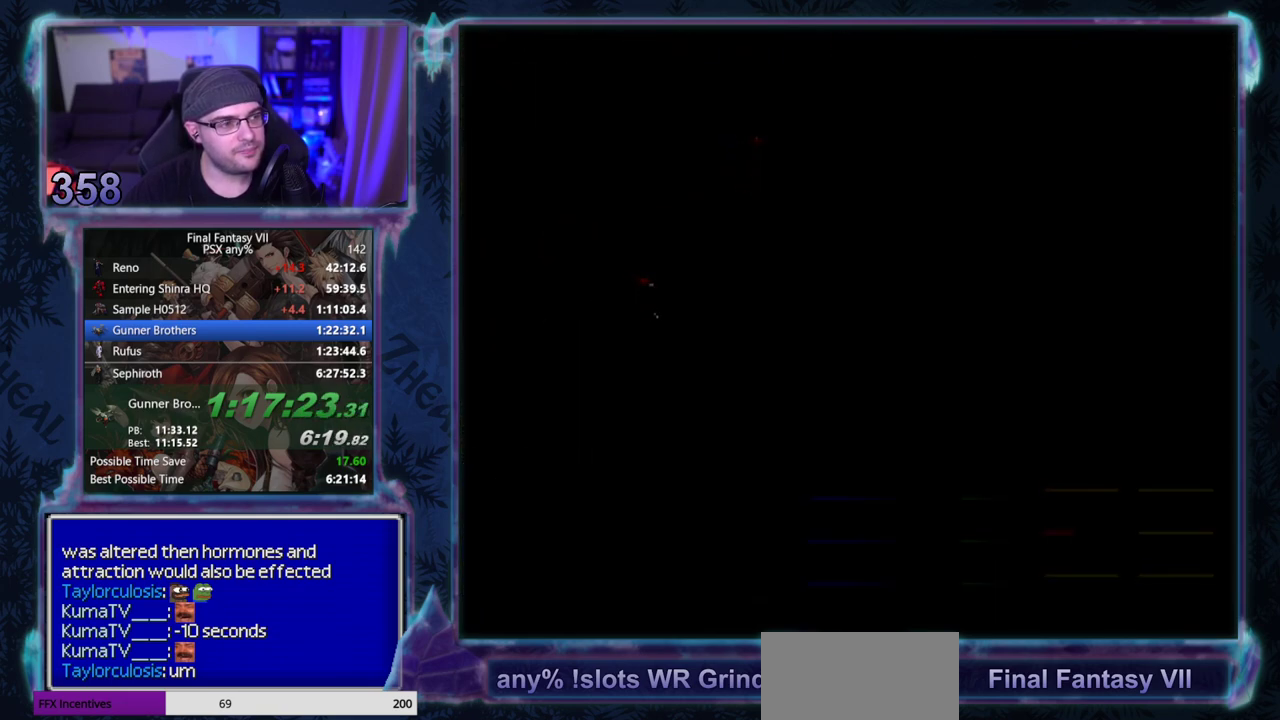
{"buttons": ["CROSS", "DPAD_RIGHT"], "left_stick": "center"}
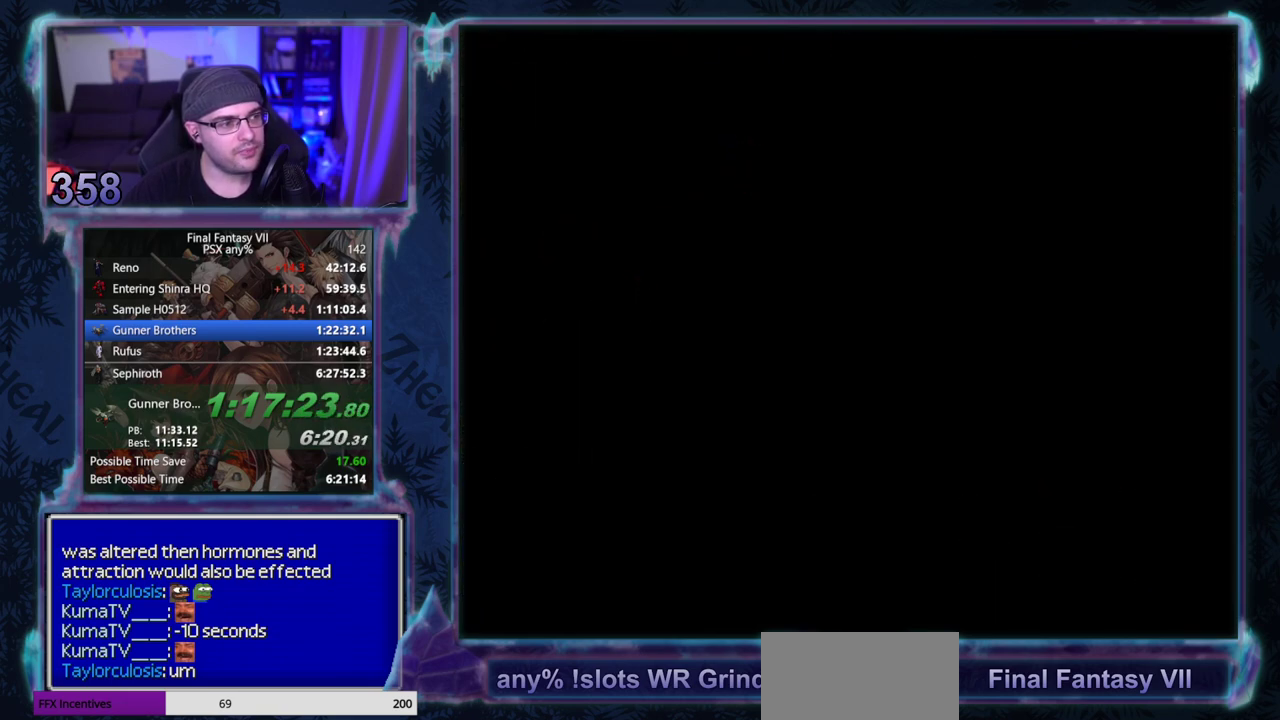
{"buttons": ["CROSS", "DPAD_RIGHT"], "left_stick": "center"}
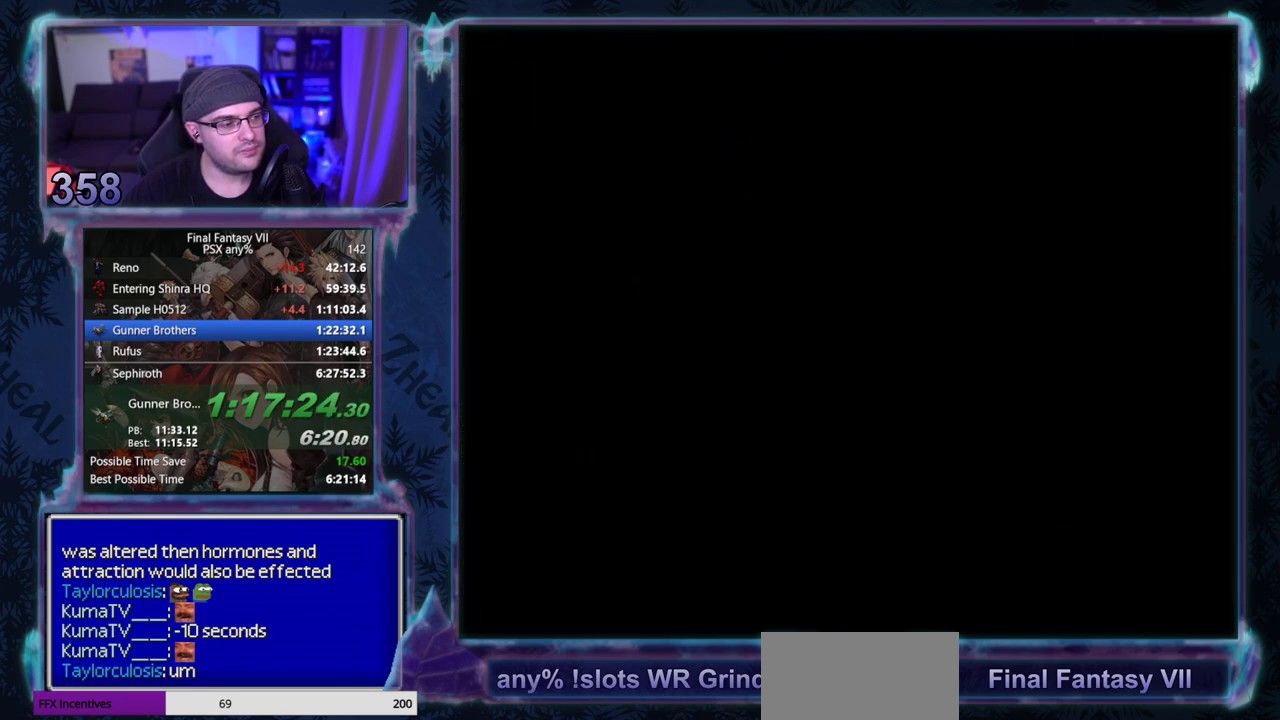
{"buttons": ["CROSS", "DPAD_RIGHT"], "left_stick": "center"}
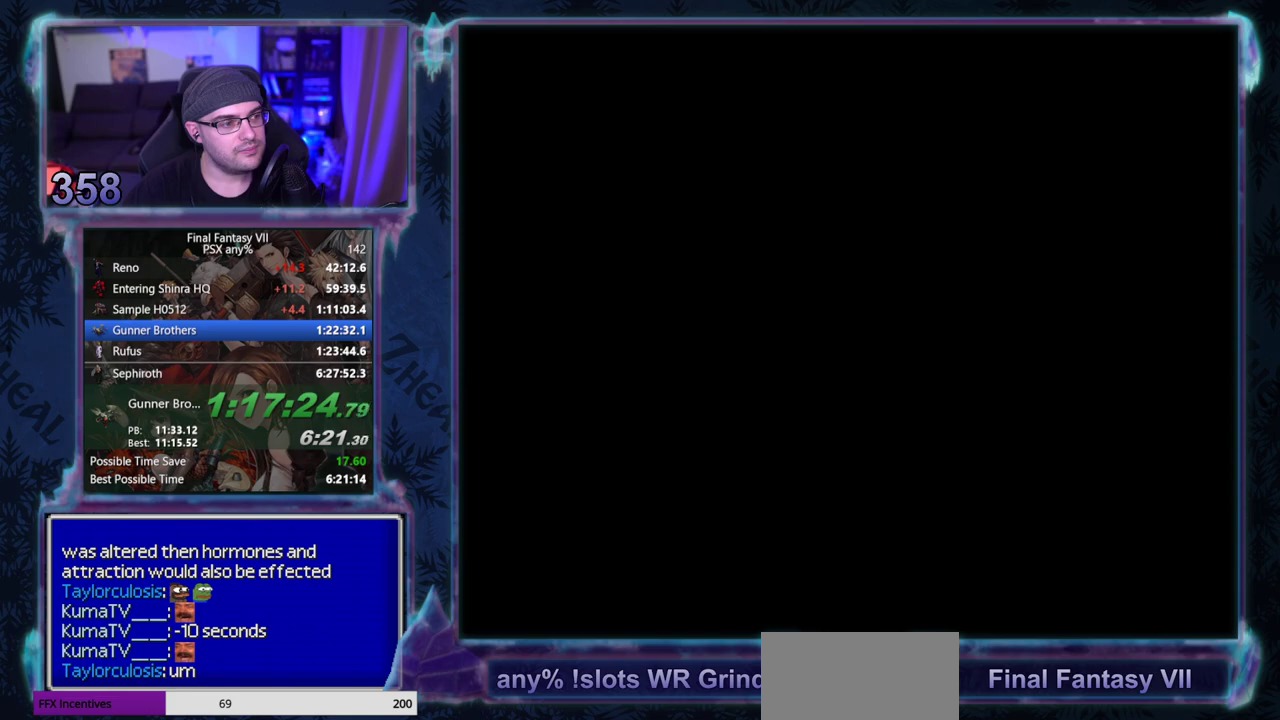
{"buttons": ["CROSS", "DPAD_RIGHT"], "left_stick": "center"}
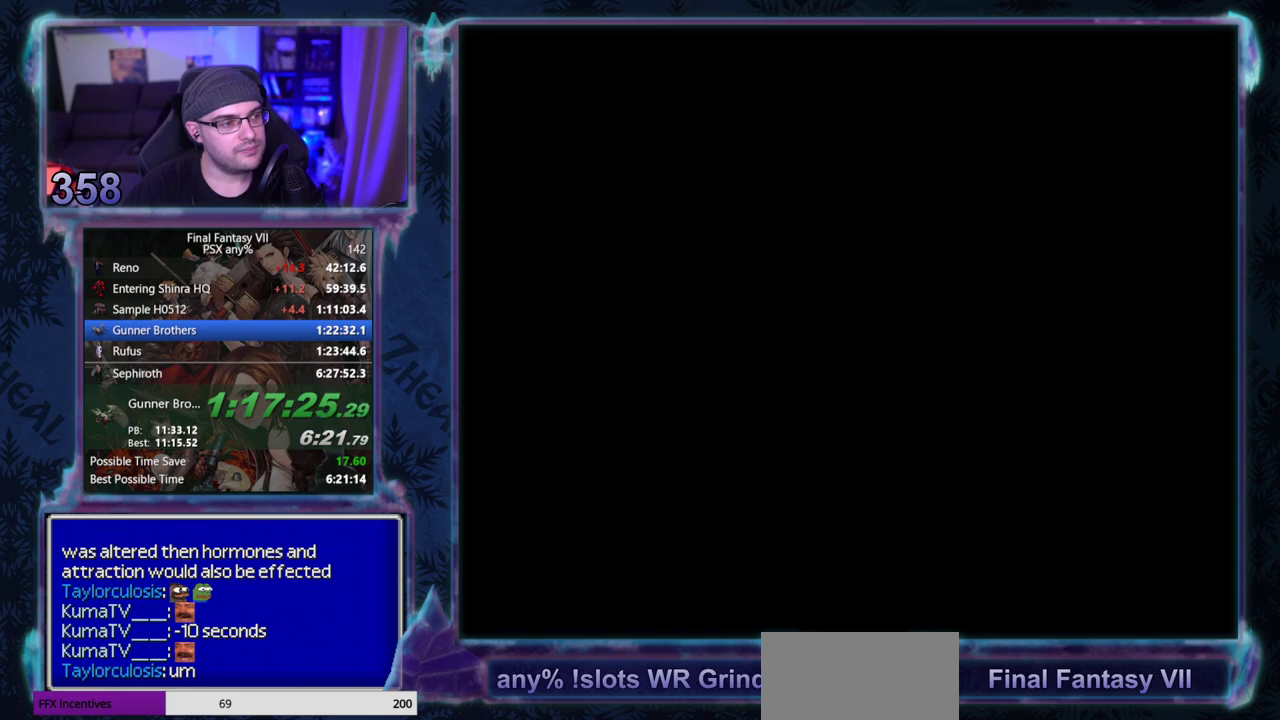
{"buttons": ["CROSS", "DPAD_RIGHT"], "left_stick": "center"}
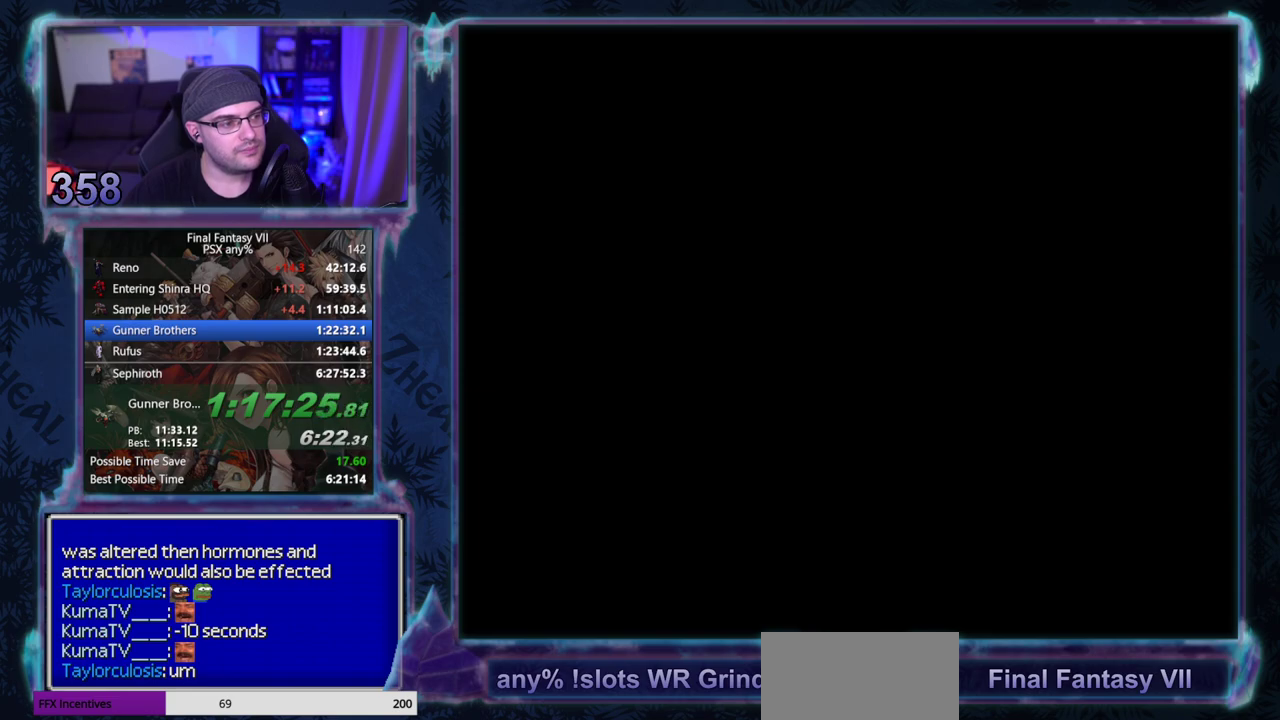
{"buttons": ["CROSS", "DPAD_RIGHT"], "left_stick": "center"}
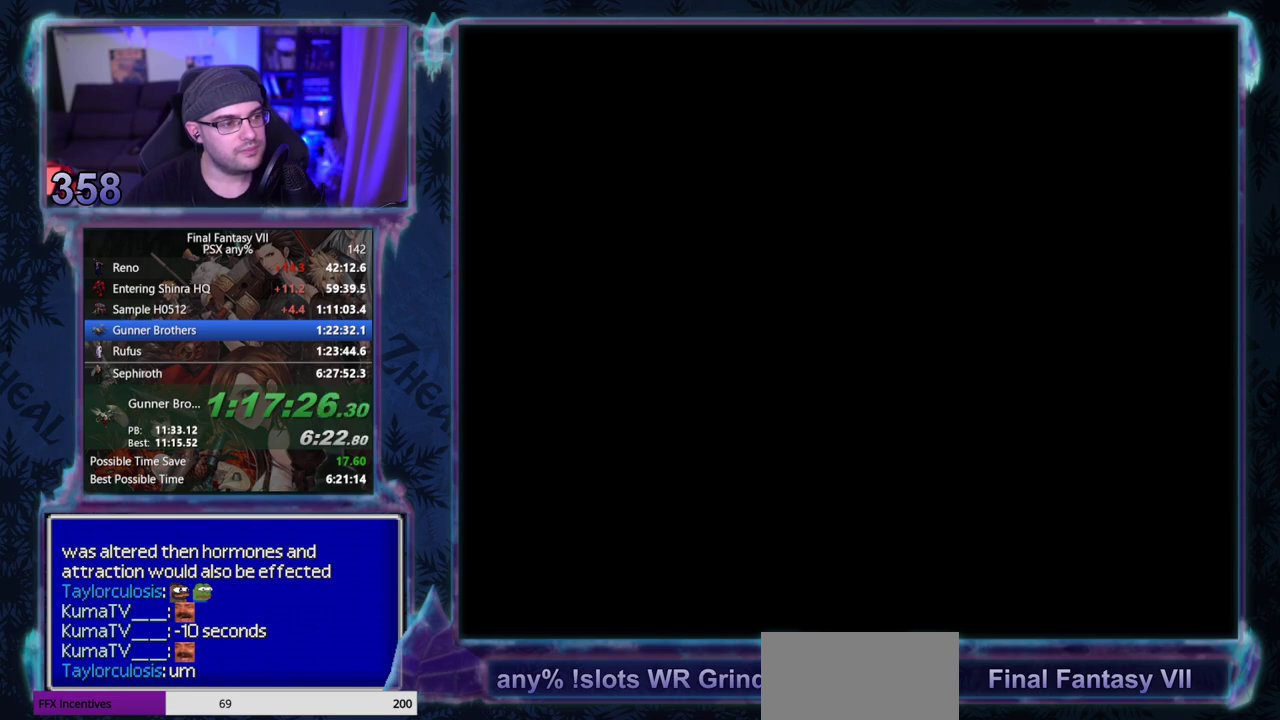
{"buttons": ["CROSS", "DPAD_RIGHT"], "left_stick": "center"}
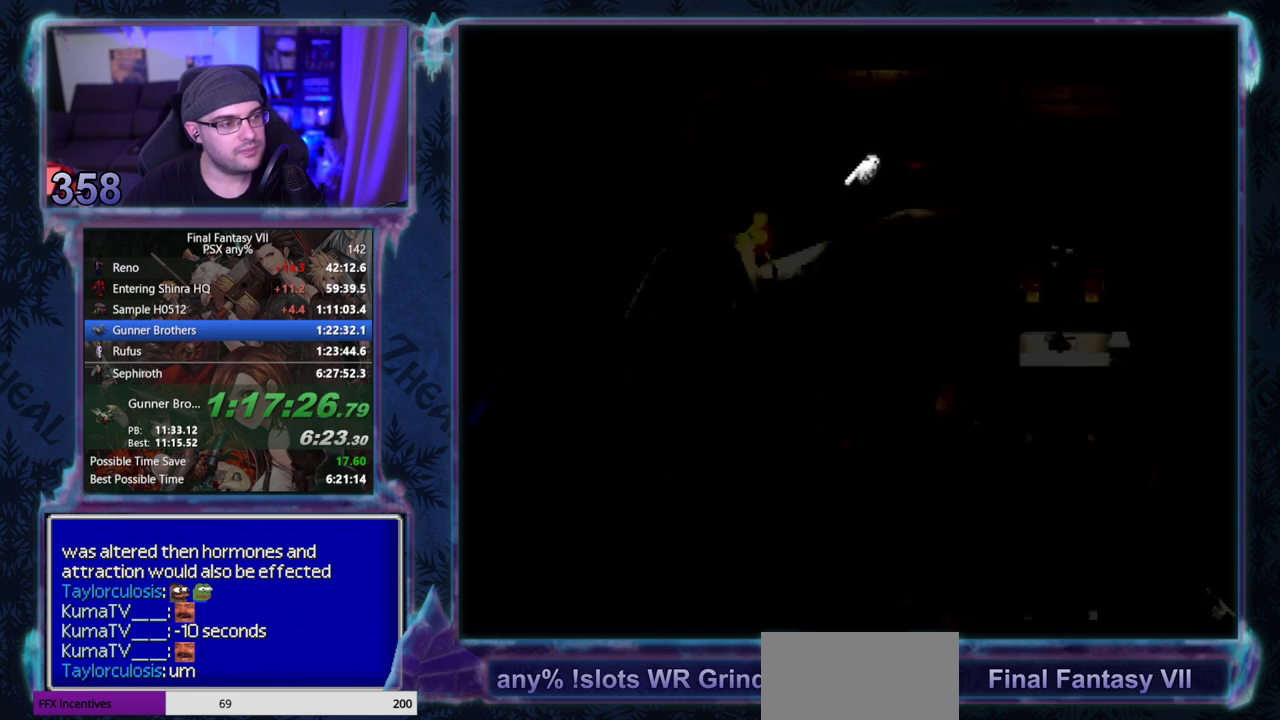
{"buttons": ["CROSS", "DPAD_RIGHT"], "left_stick": "center"}
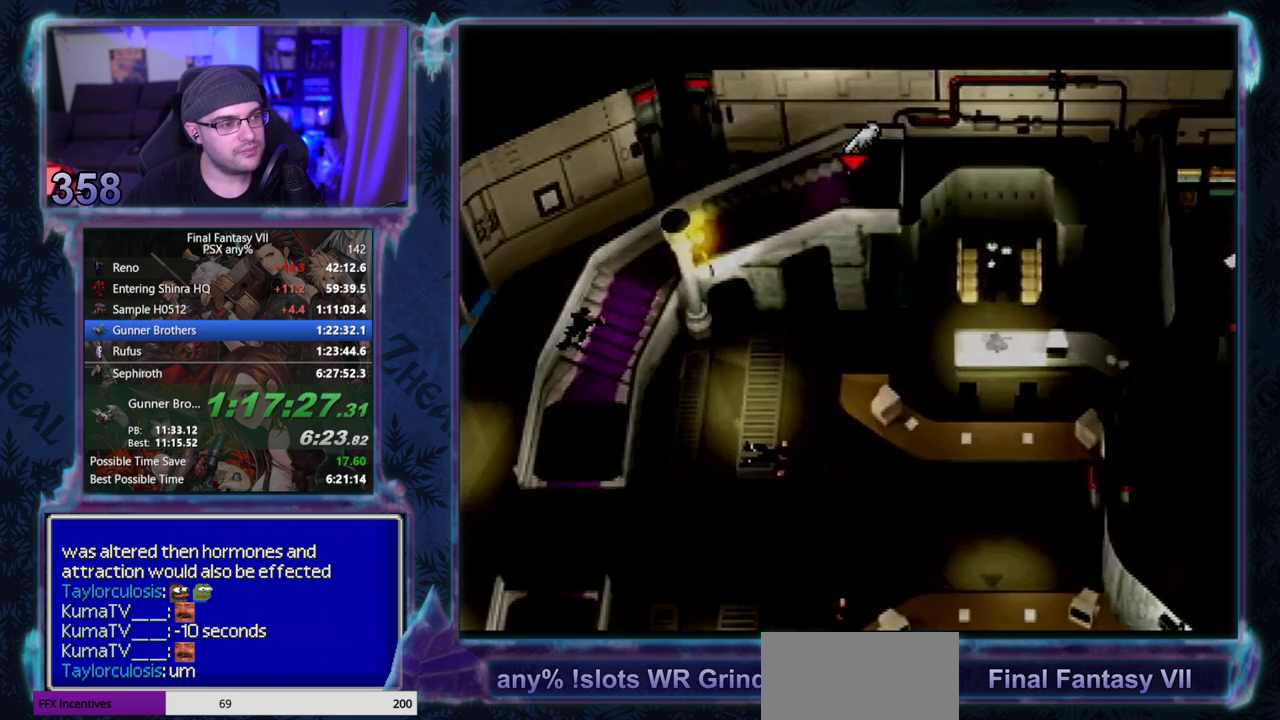
{"buttons": ["CROSS", "DPAD_RIGHT"], "left_stick": "center"}
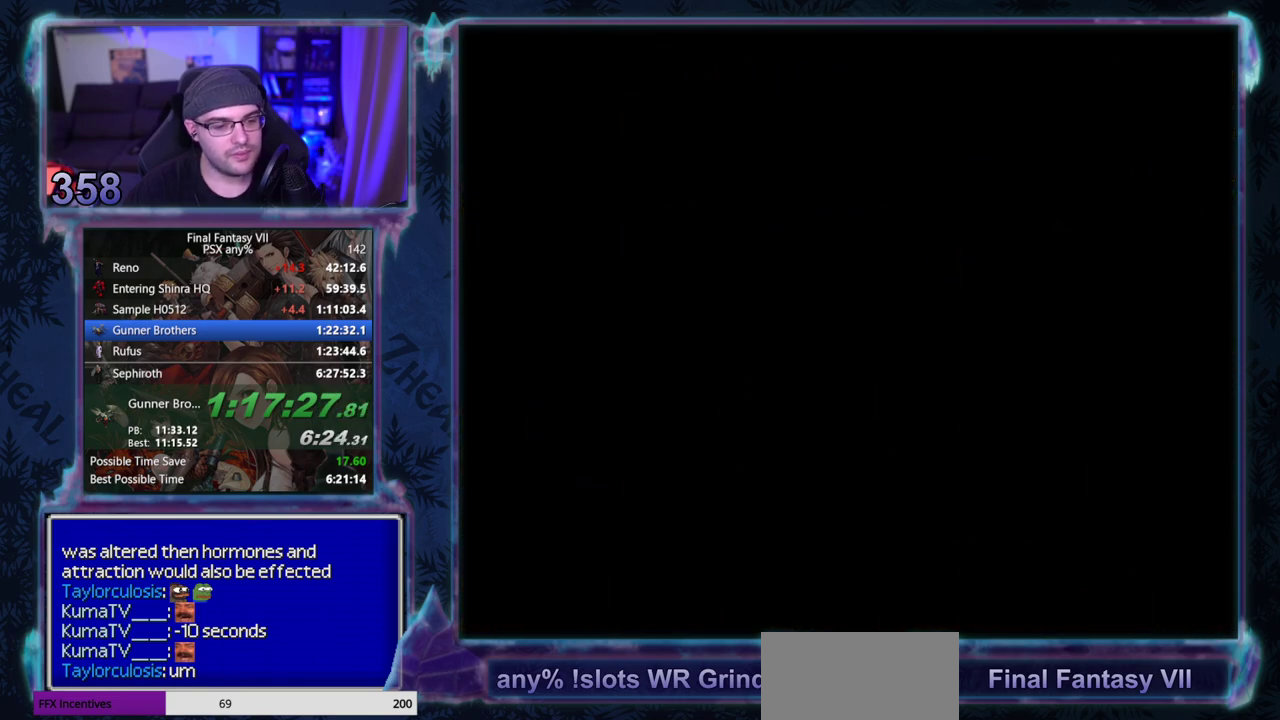
{"buttons": ["CROSS", "DPAD_RIGHT"], "left_stick": "center"}
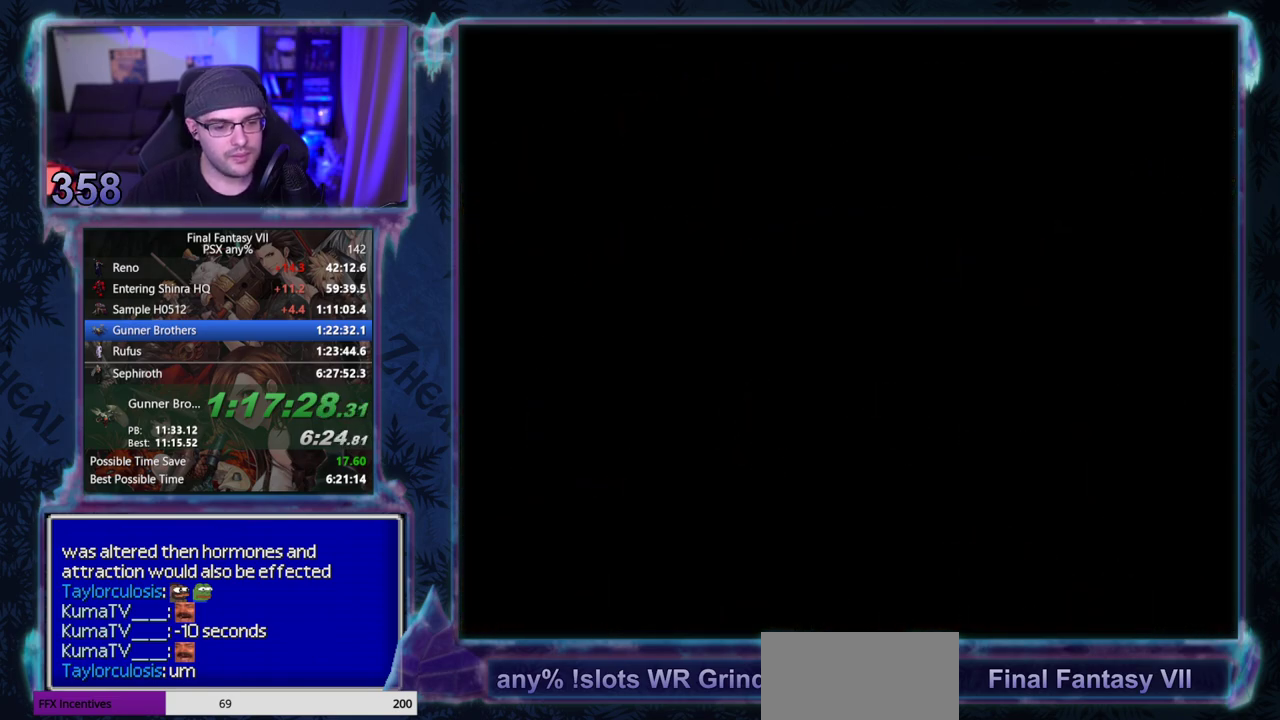
{"buttons": ["CROSS", "DPAD_RIGHT"], "left_stick": "center"}
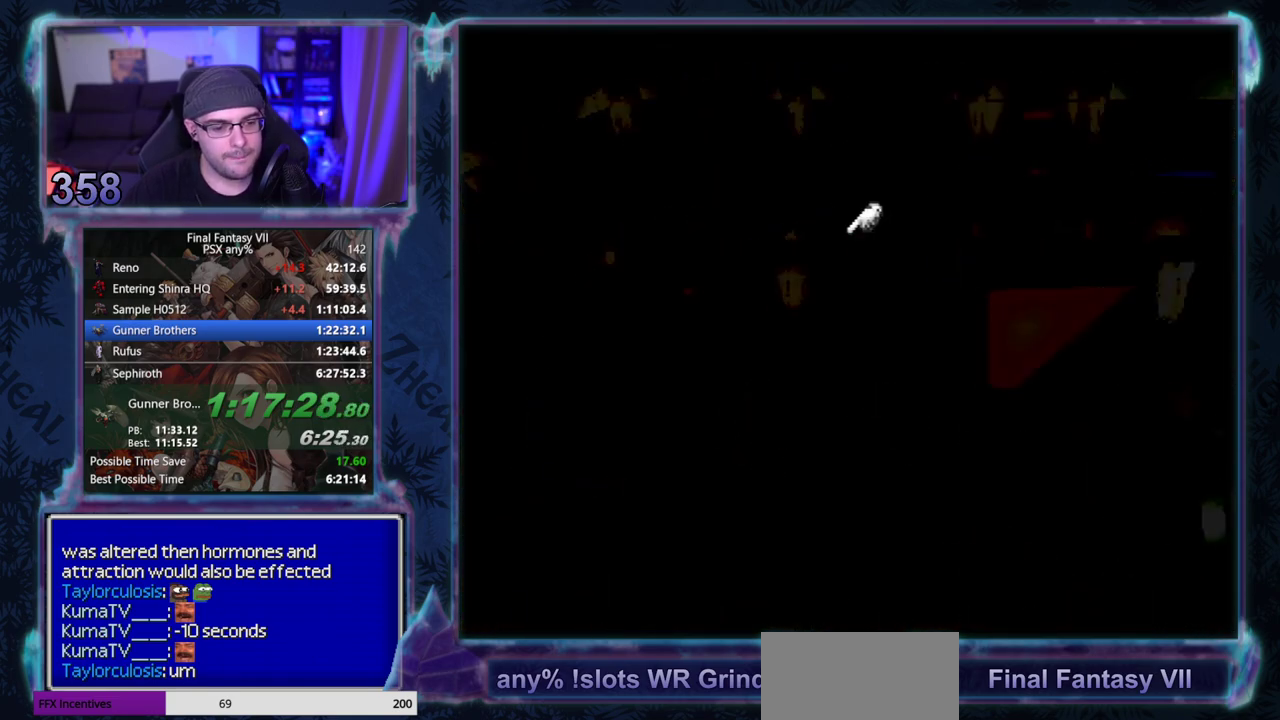
{"buttons": ["CROSS", "DPAD_RIGHT"], "left_stick": "center"}
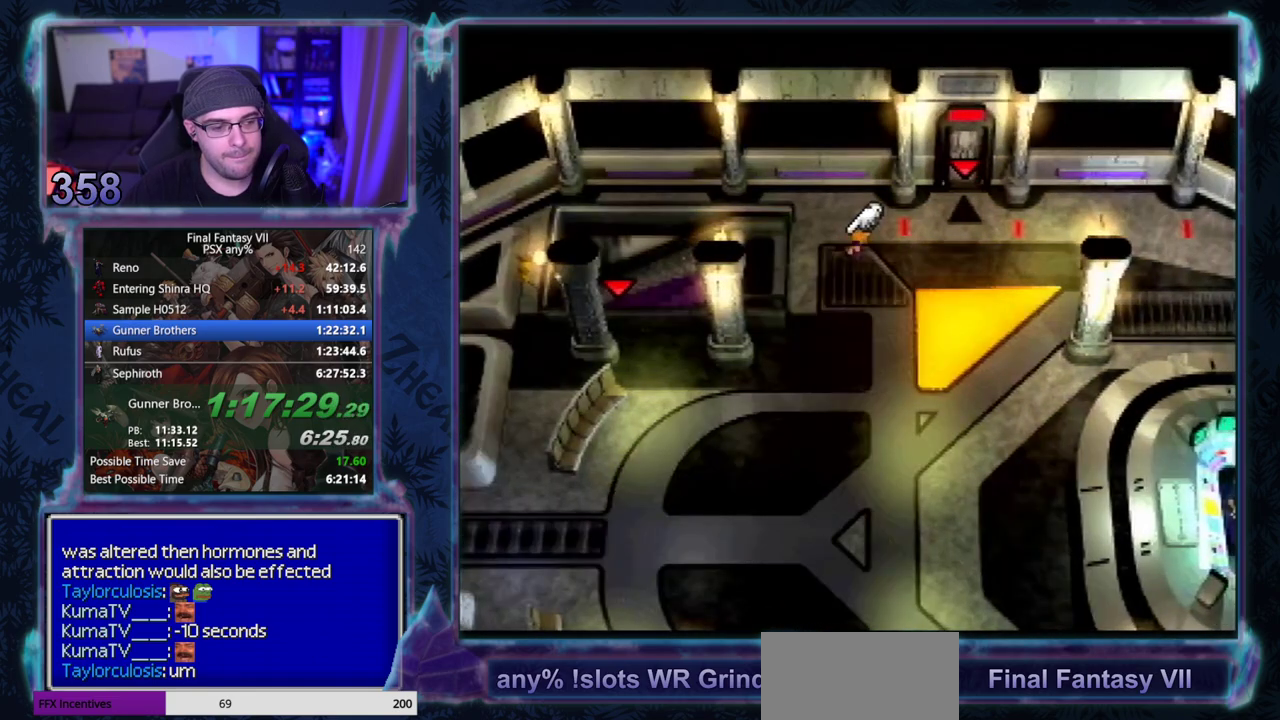
{"buttons": ["CROSS", "DPAD_RIGHT"], "left_stick": "center"}
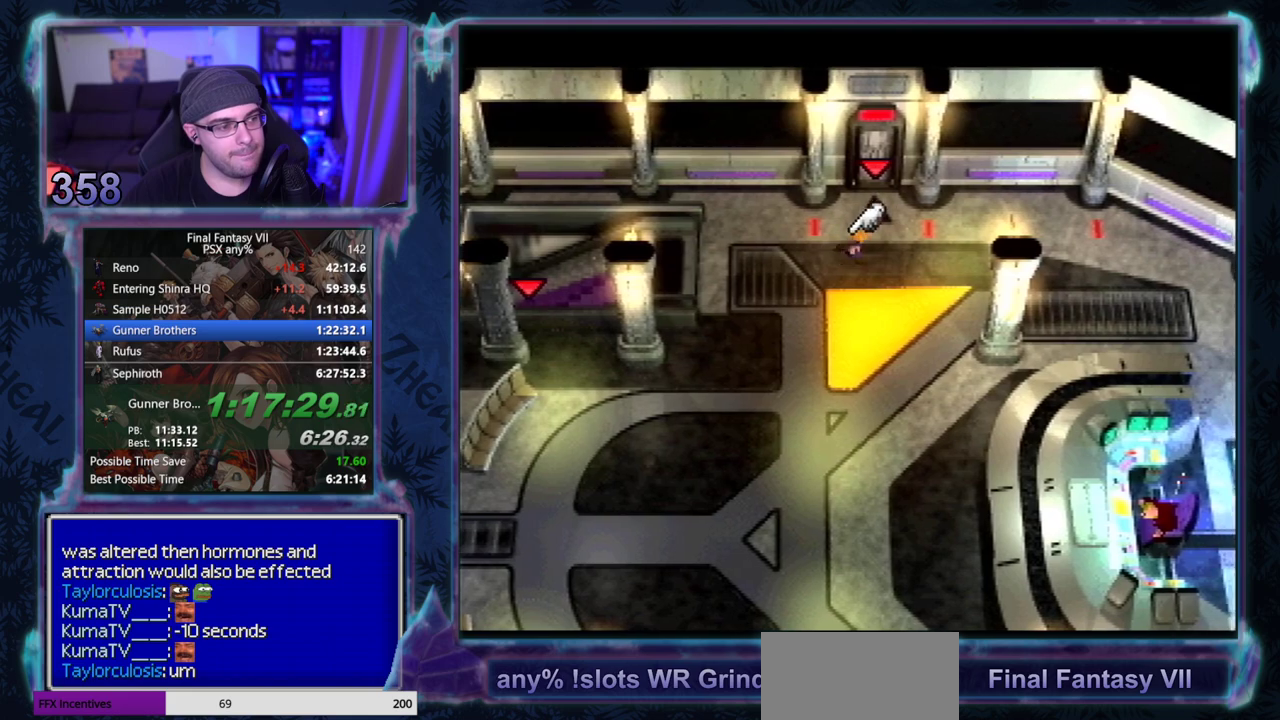
{"buttons": ["CROSS", "DPAD_RIGHT"], "left_stick": "center"}
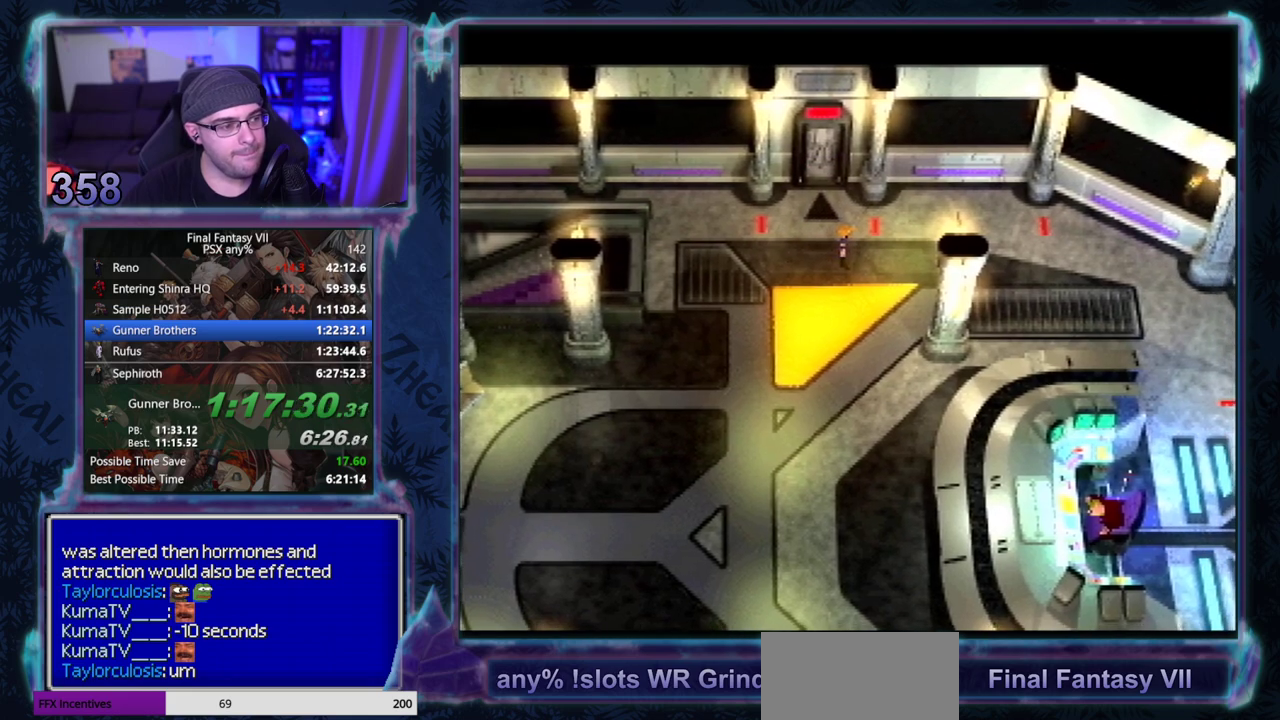
{"buttons": [], "left_stick": "center"}